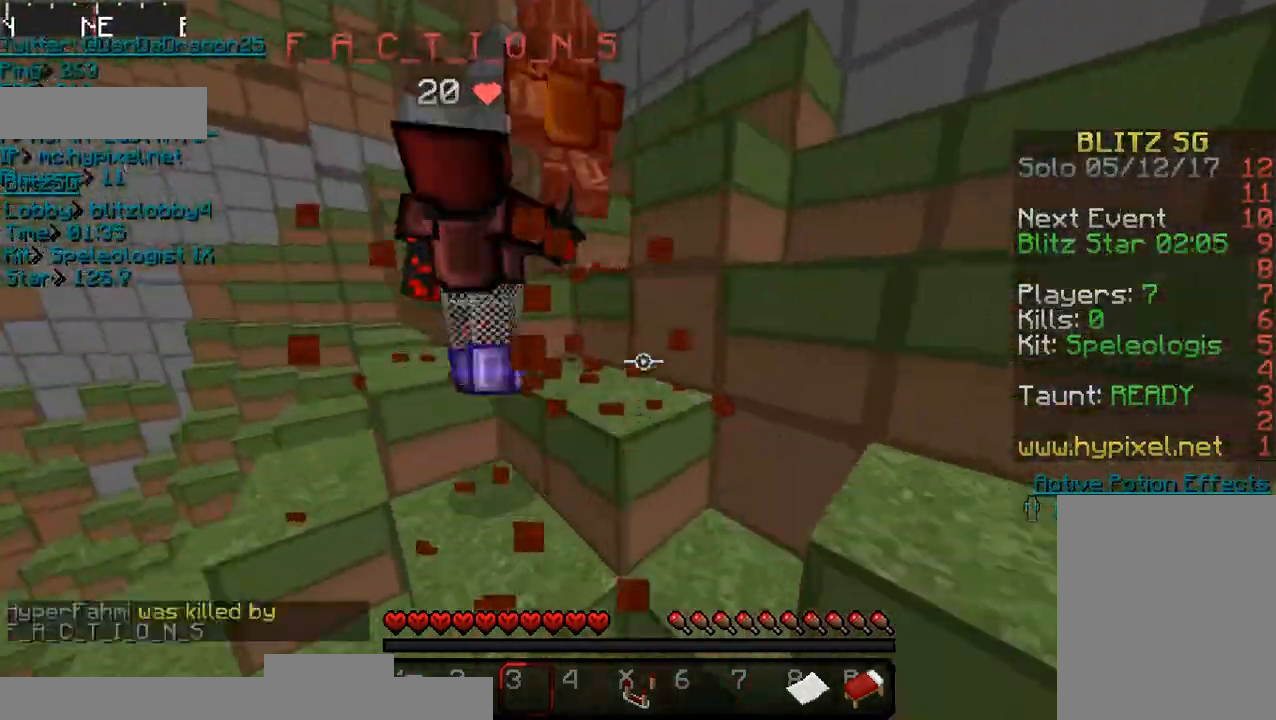
Gameplay with keyboard and mouse; each line is a JSON object with the keys and mouse buttons held at the frame after it. "events" lists presses ("down") and releases ("up") of "a", "d", "s", "w", "mouse_left" and "mouse_right" between this image and that frame as [ms after this image, input, new state], when the widget could be followed in between. "mouse_left", "mouse_right" = the "left", "right" buttons of the "mouse" list. No other keys are recorded. Fast repeated clicks can show as one long hold. Mouse movement is not recorded.
{"keys": [], "mouse": [], "events": [[33, "s", "down"], [200, "d", "down"], [400, "d", "up"], [433, "s", "up"]]}
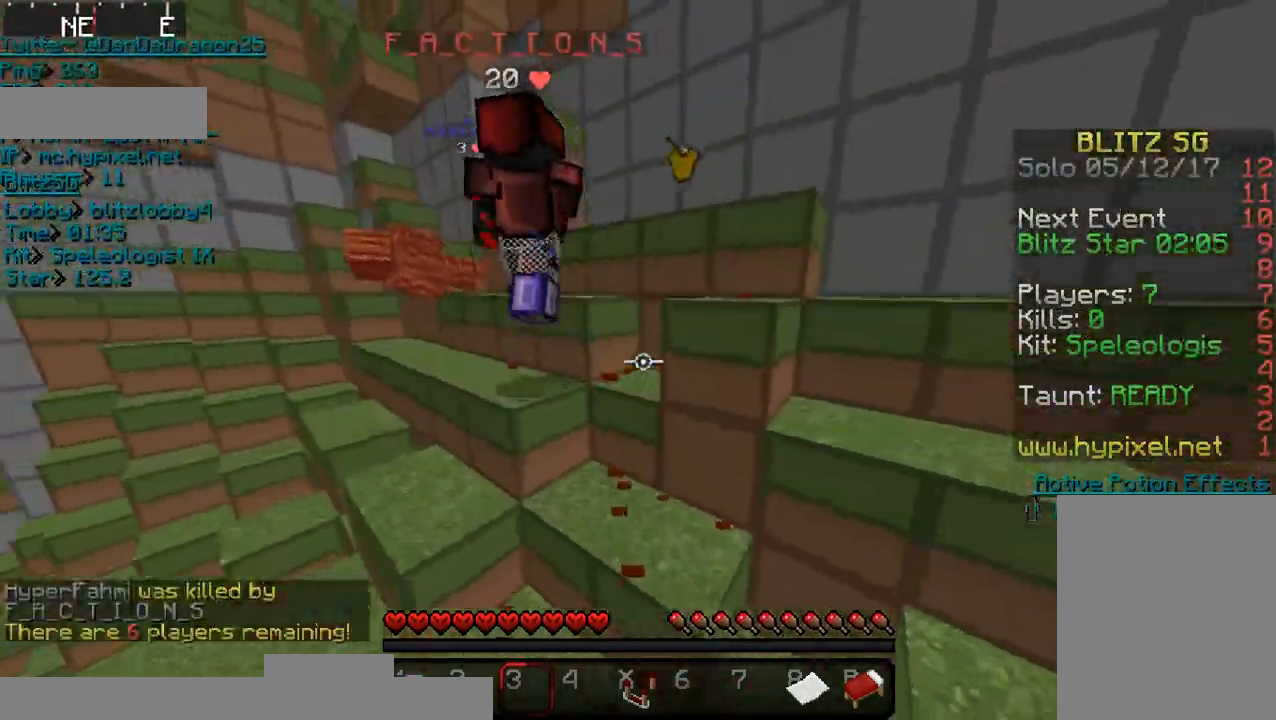
{"keys": [], "mouse": [], "events": []}
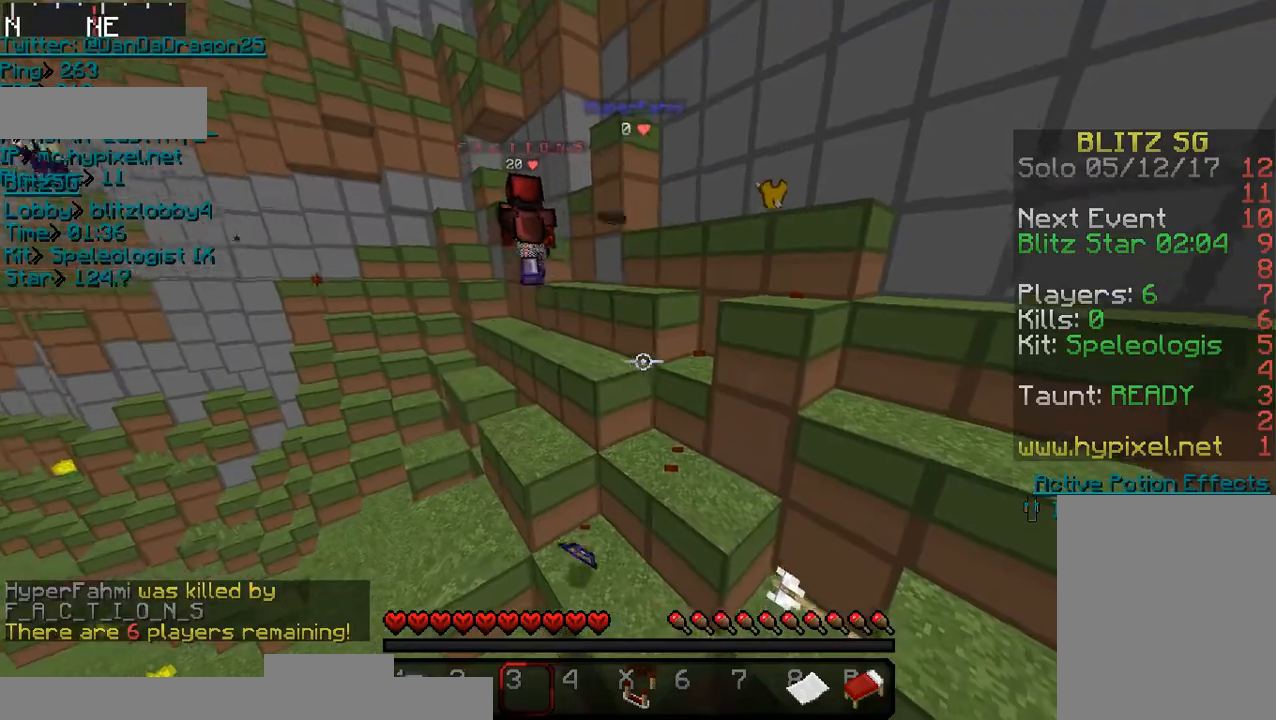
{"keys": [], "mouse": [], "events": []}
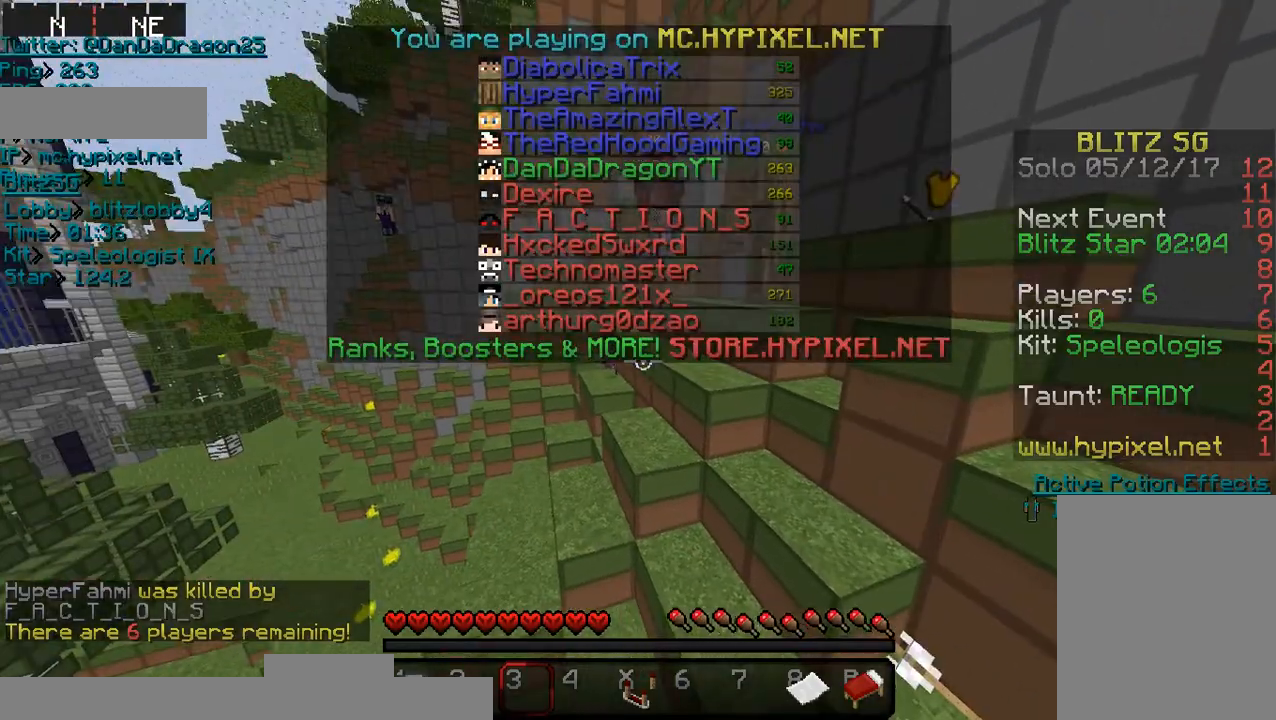
{"keys": ["w"], "mouse": [], "events": [[300, "w", "down"]]}
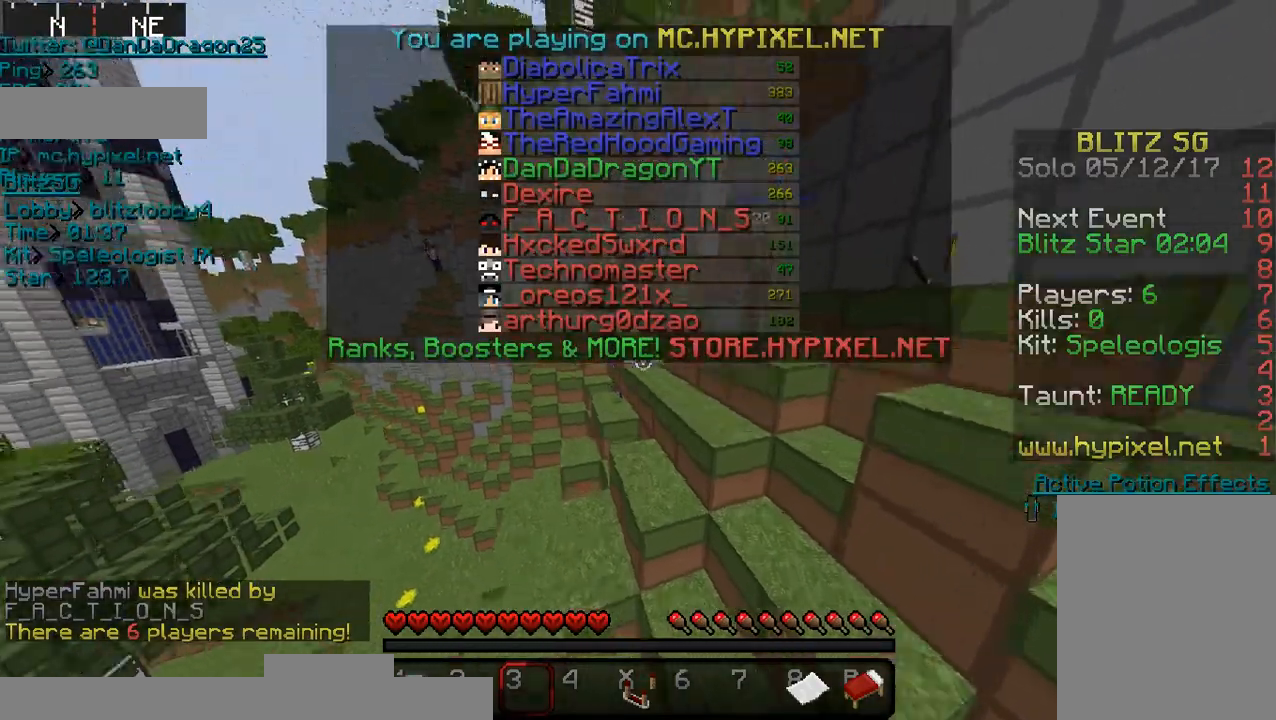
{"keys": ["a"], "mouse": [], "events": [[100, "w", "up"], [300, "a", "down"]]}
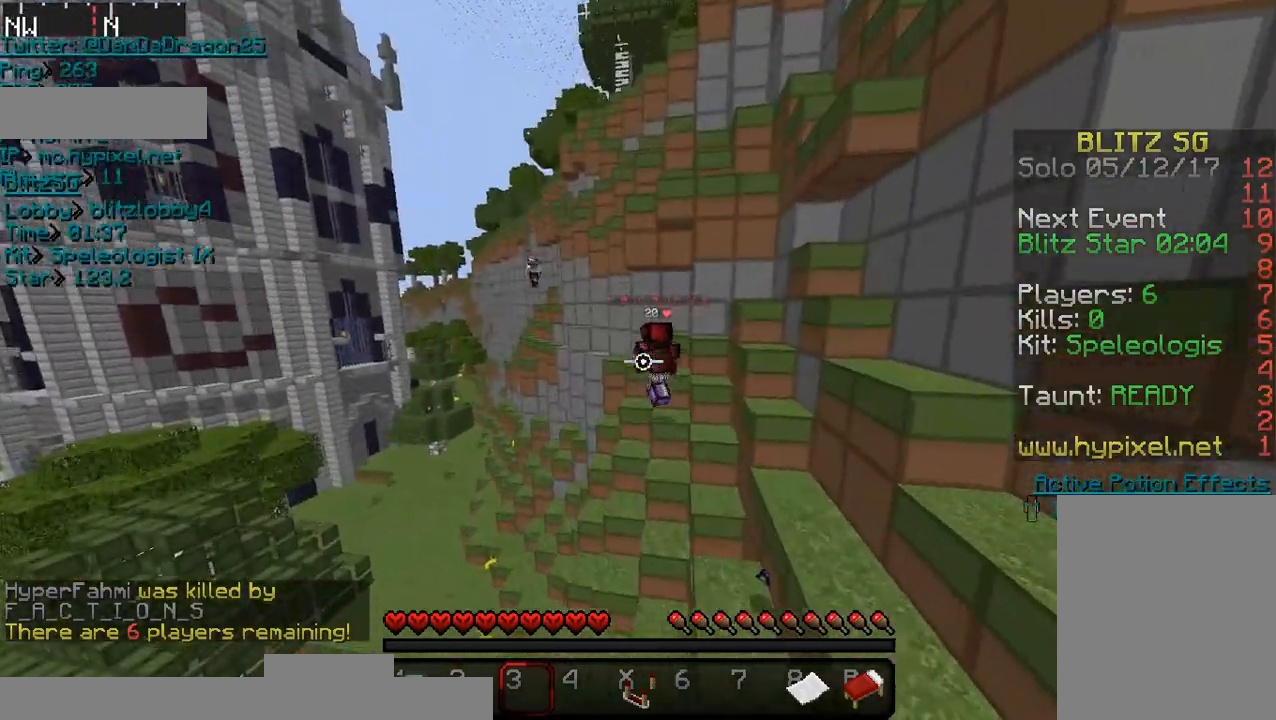
{"keys": ["w"], "mouse": [], "events": [[233, "a", "up"], [433, "w", "down"]]}
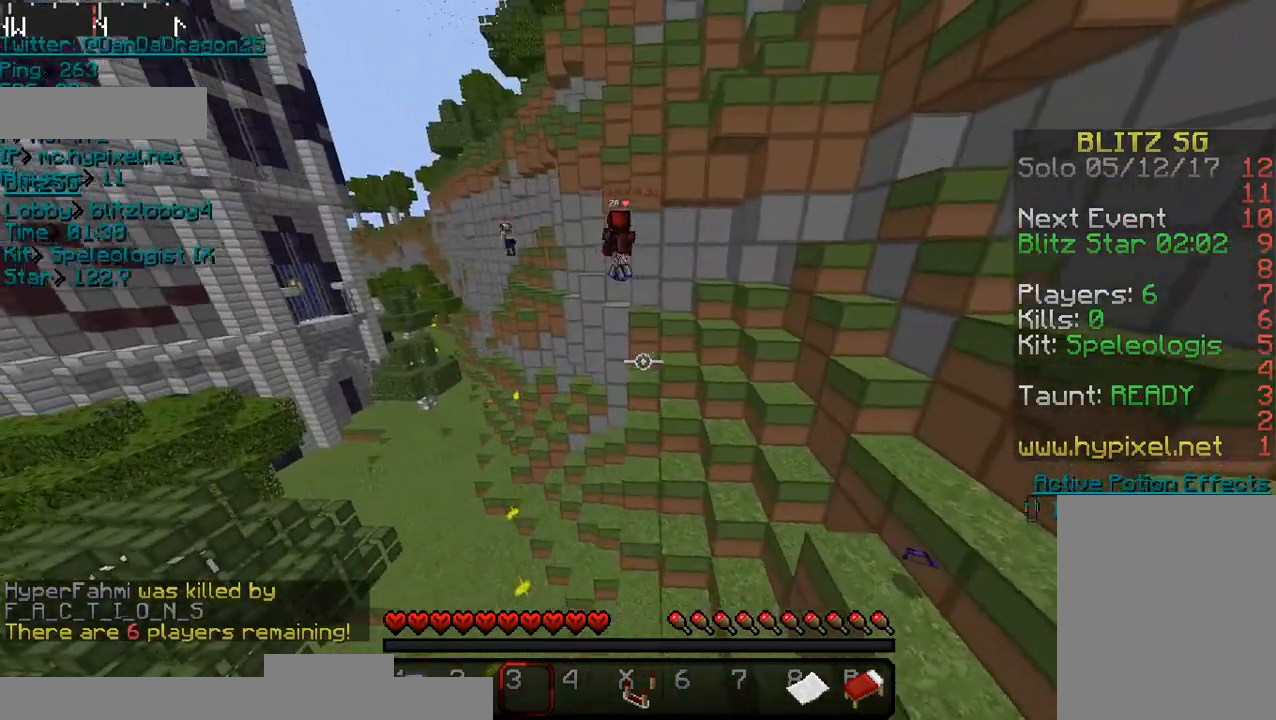
{"keys": [], "mouse": [], "events": [[100, "a", "down"], [133, "w", "up"], [500, "a", "up"]]}
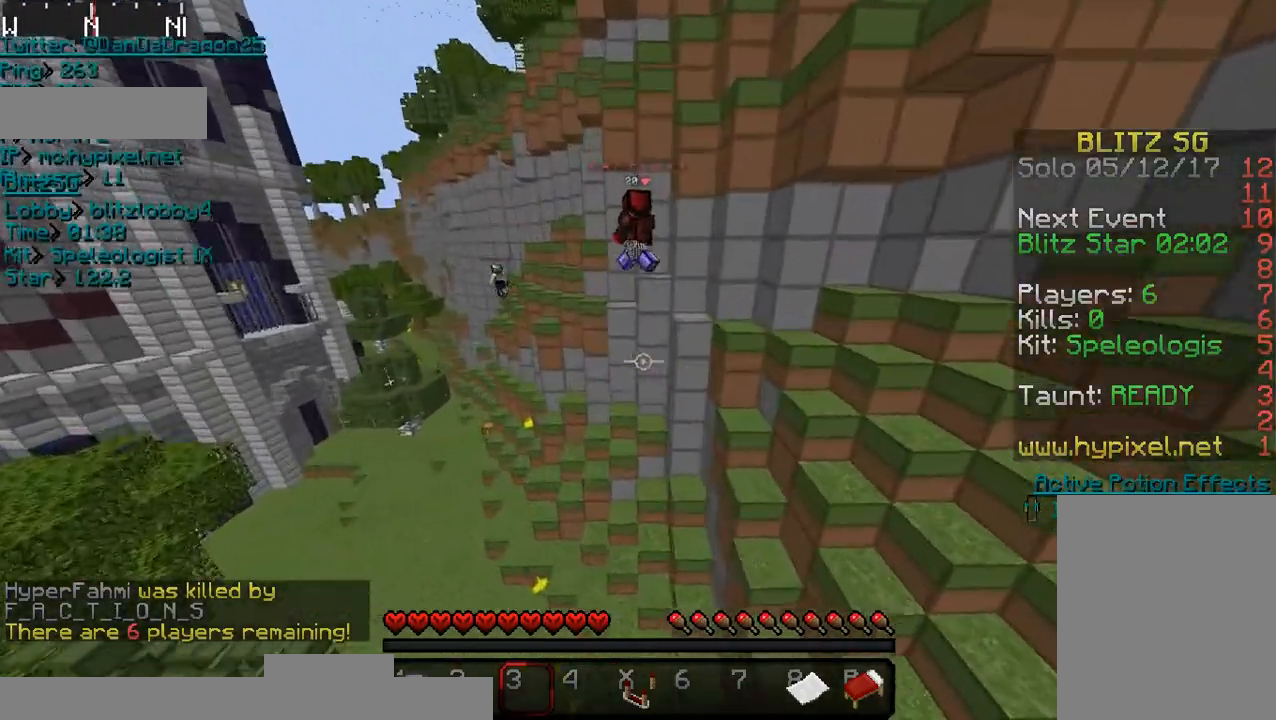
{"keys": ["a"], "mouse": [], "events": [[433, "a", "down"]]}
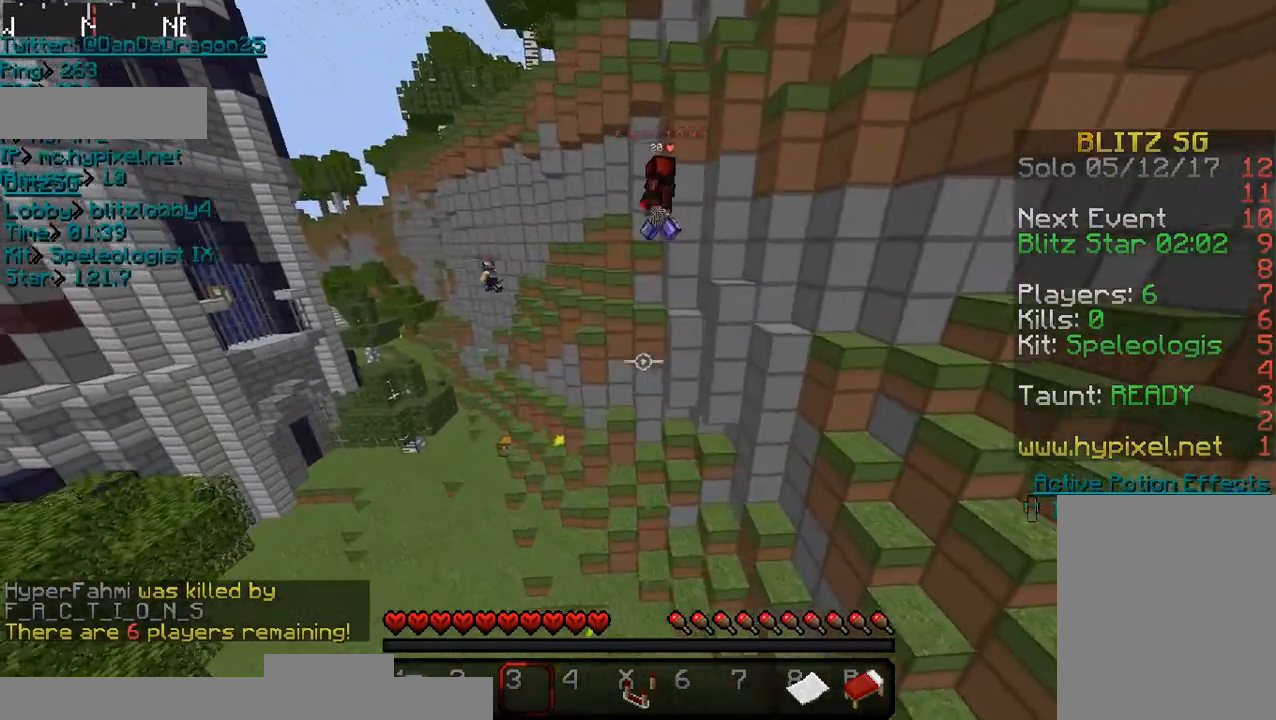
{"keys": [], "mouse": [], "events": [[200, "a", "up"], [200, "w", "down"], [333, "w", "up"]]}
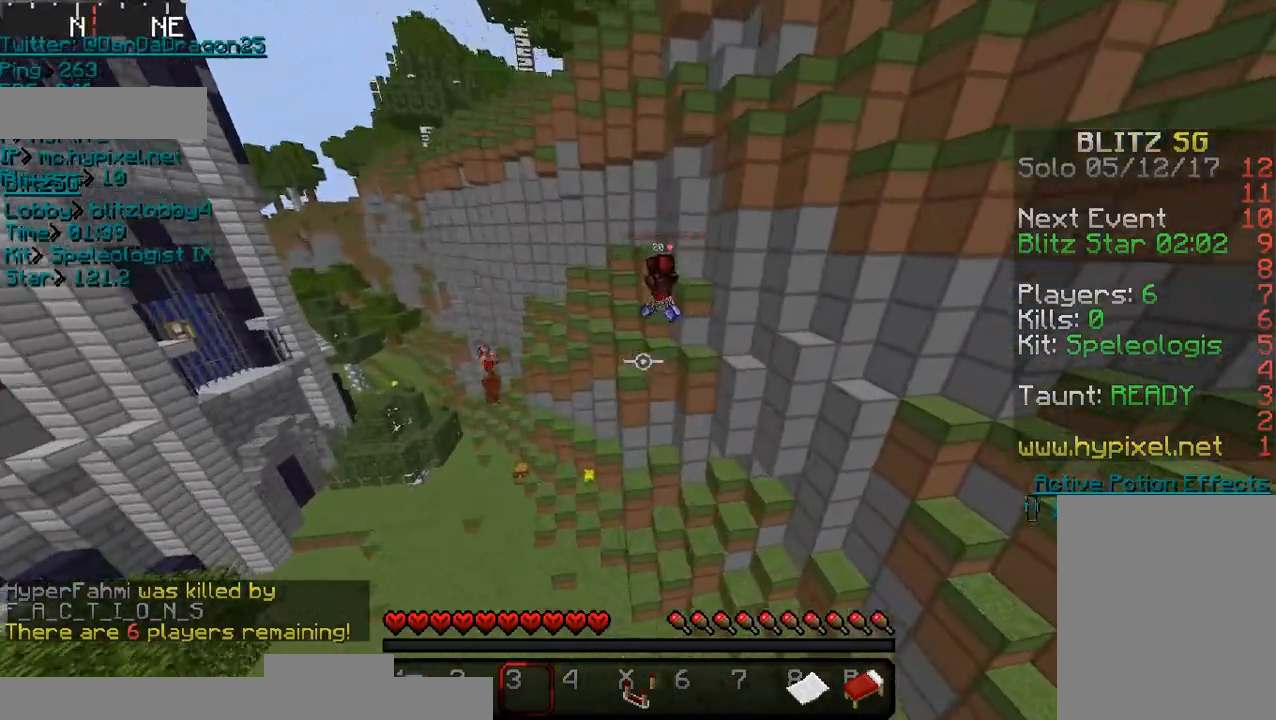
{"keys": ["w"], "mouse": [], "events": [[500, "w", "down"]]}
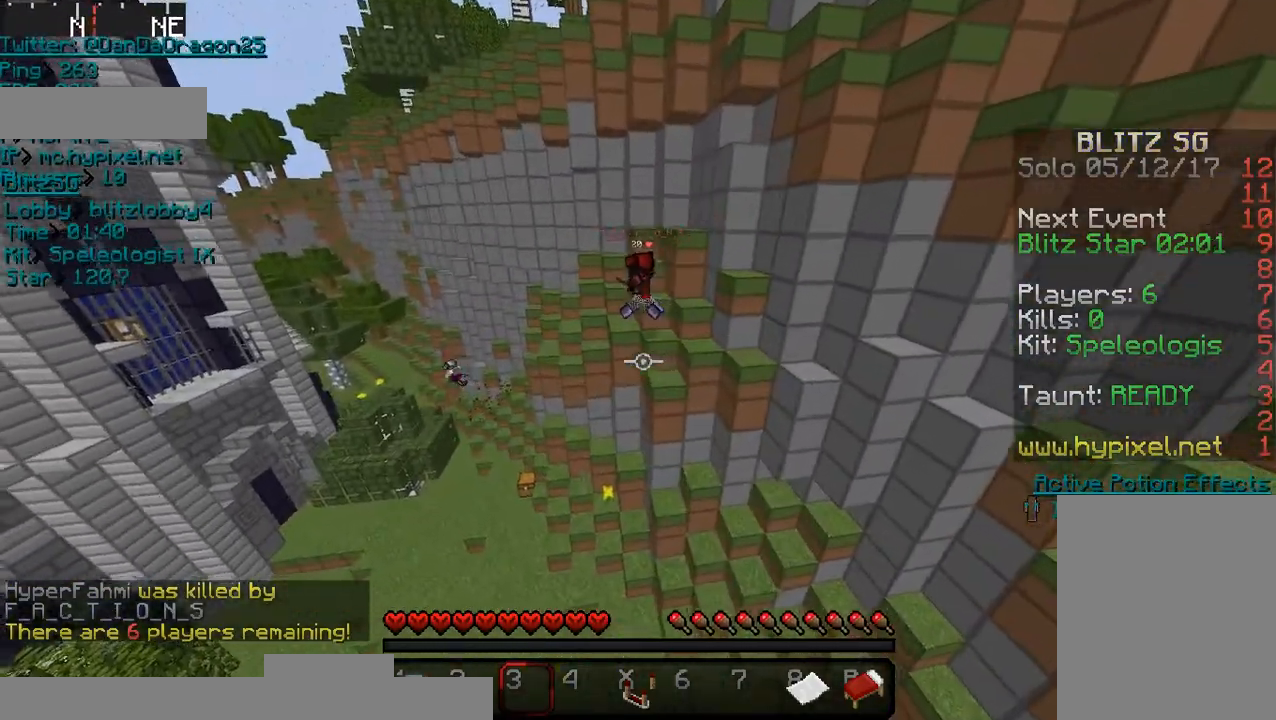
{"keys": ["a"], "mouse": [], "events": [[300, "w", "up"], [333, "a", "down"]]}
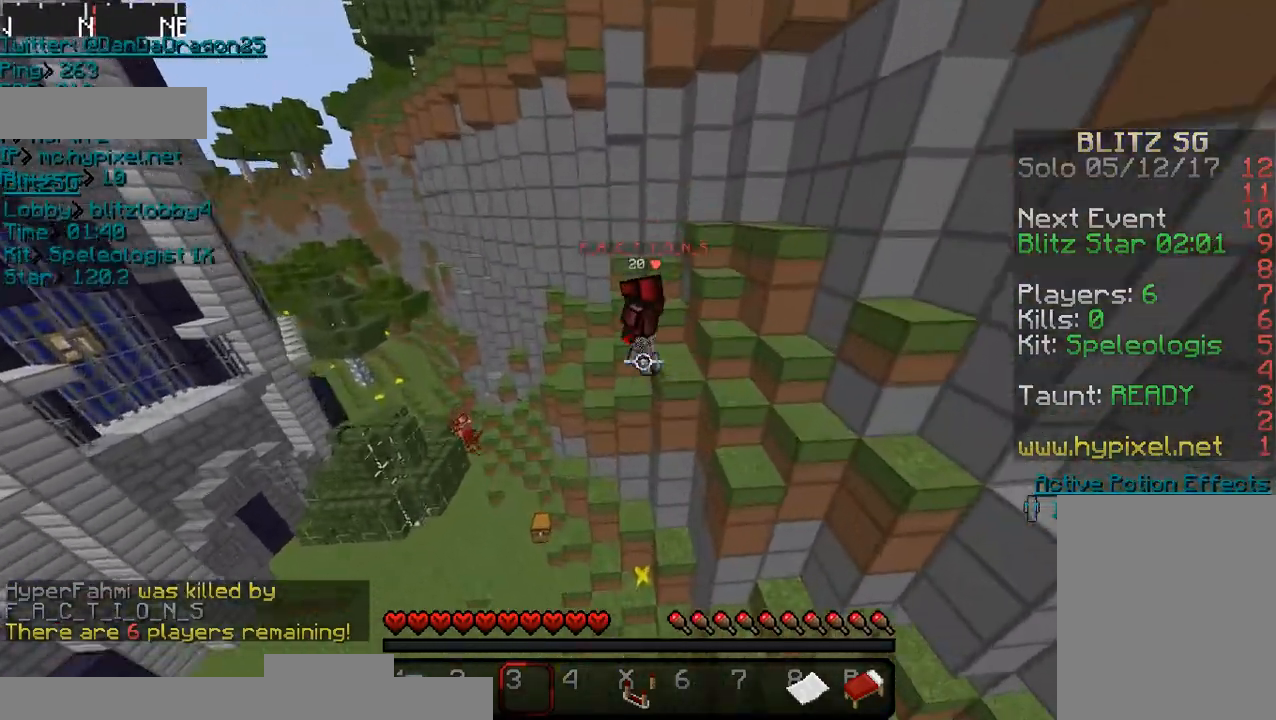
{"keys": ["a"], "mouse": [], "events": [[33, "a", "up"], [333, "a", "down"]]}
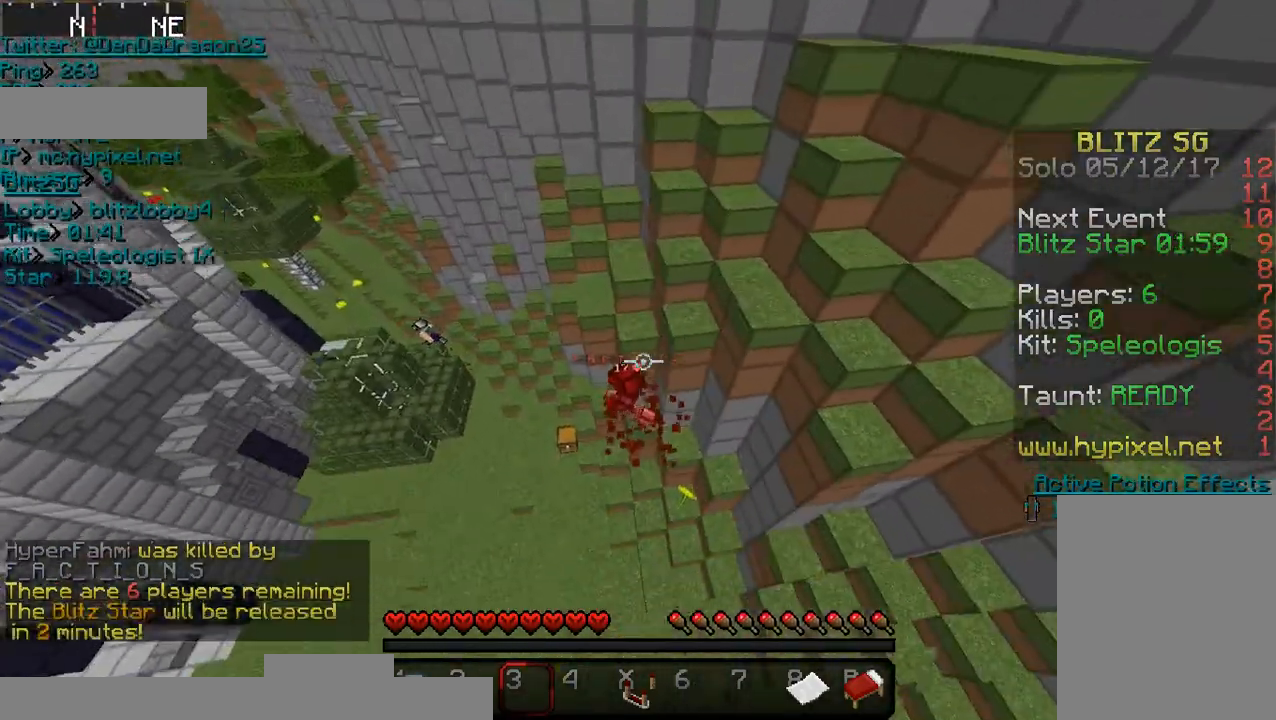
{"keys": [], "mouse": [], "events": [[100, "a", "up"]]}
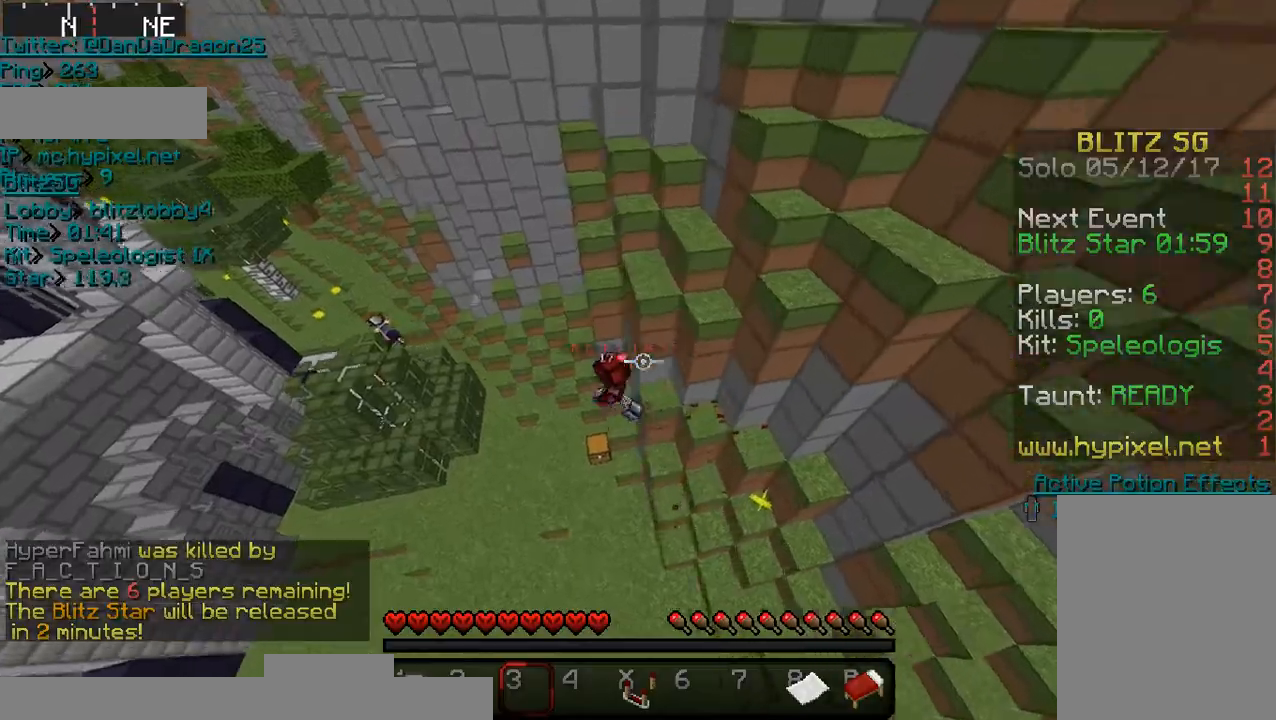
{"keys": ["w"], "mouse": [], "events": [[200, "a", "down"], [333, "w", "down"], [433, "a", "up"]]}
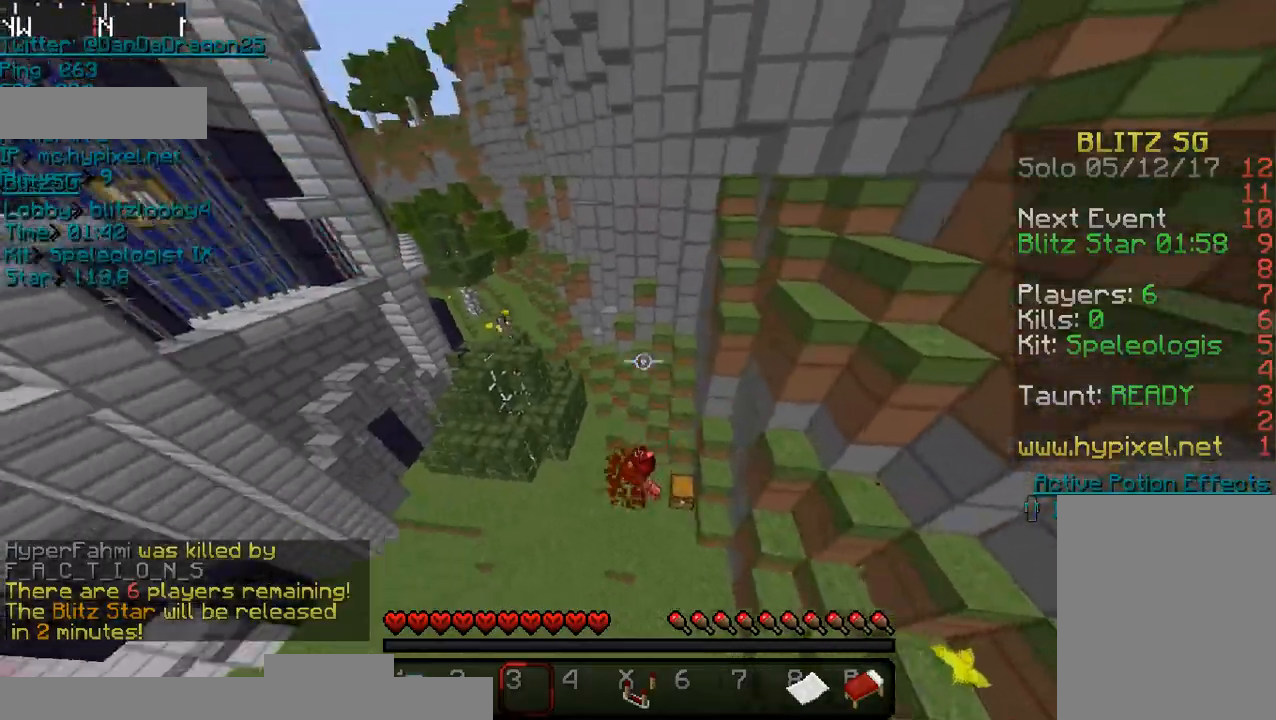
{"keys": [], "mouse": [], "events": [[133, "w", "up"]]}
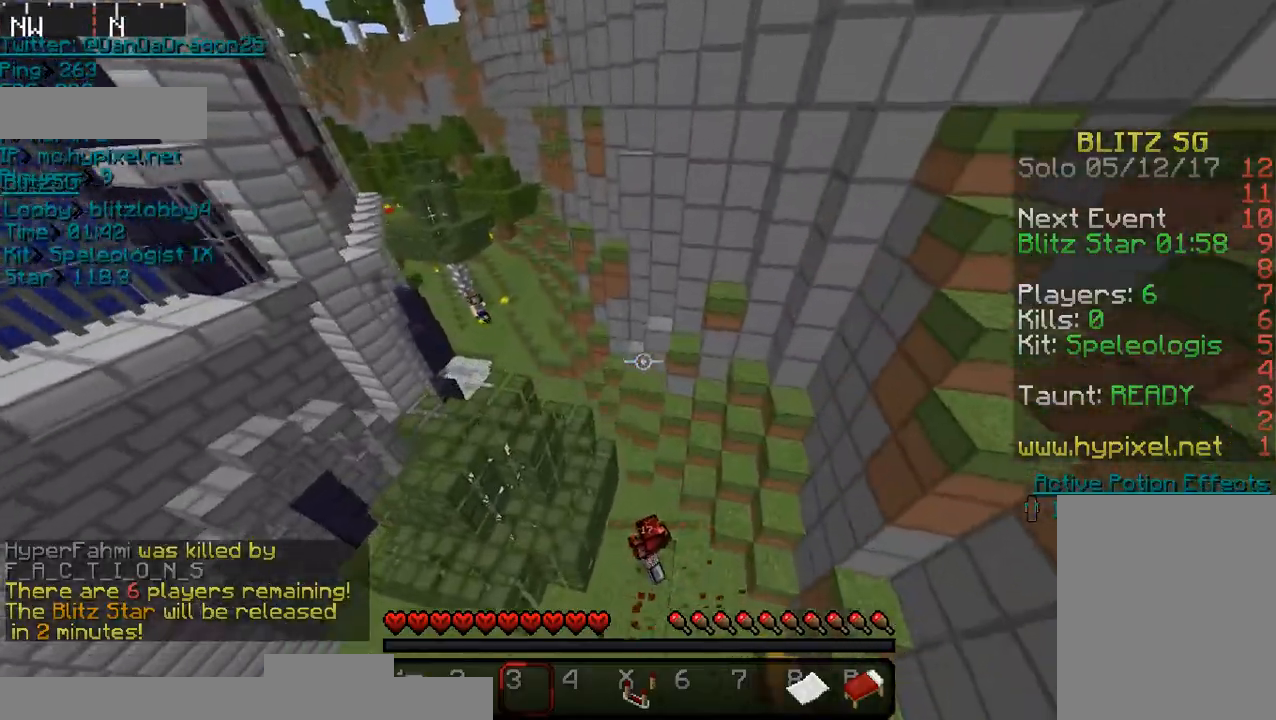
{"keys": ["w"], "mouse": [], "events": [[400, "w", "down"]]}
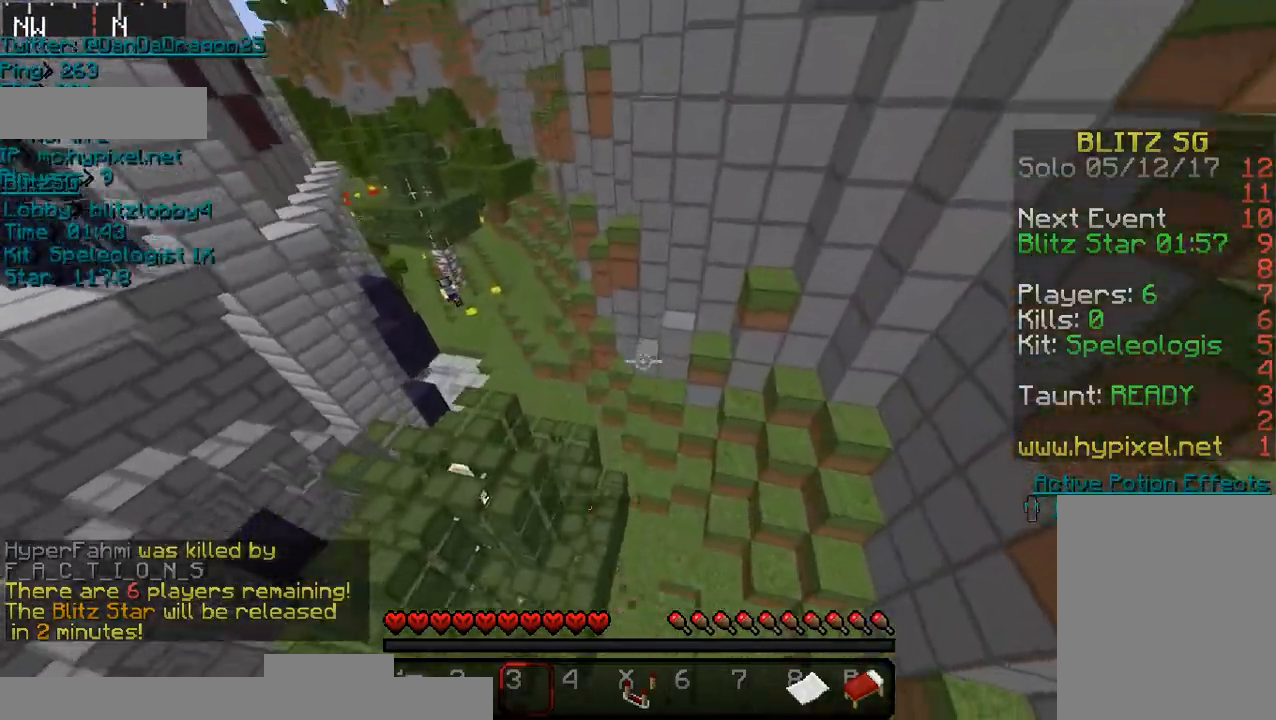
{"keys": ["w"], "mouse": [], "events": []}
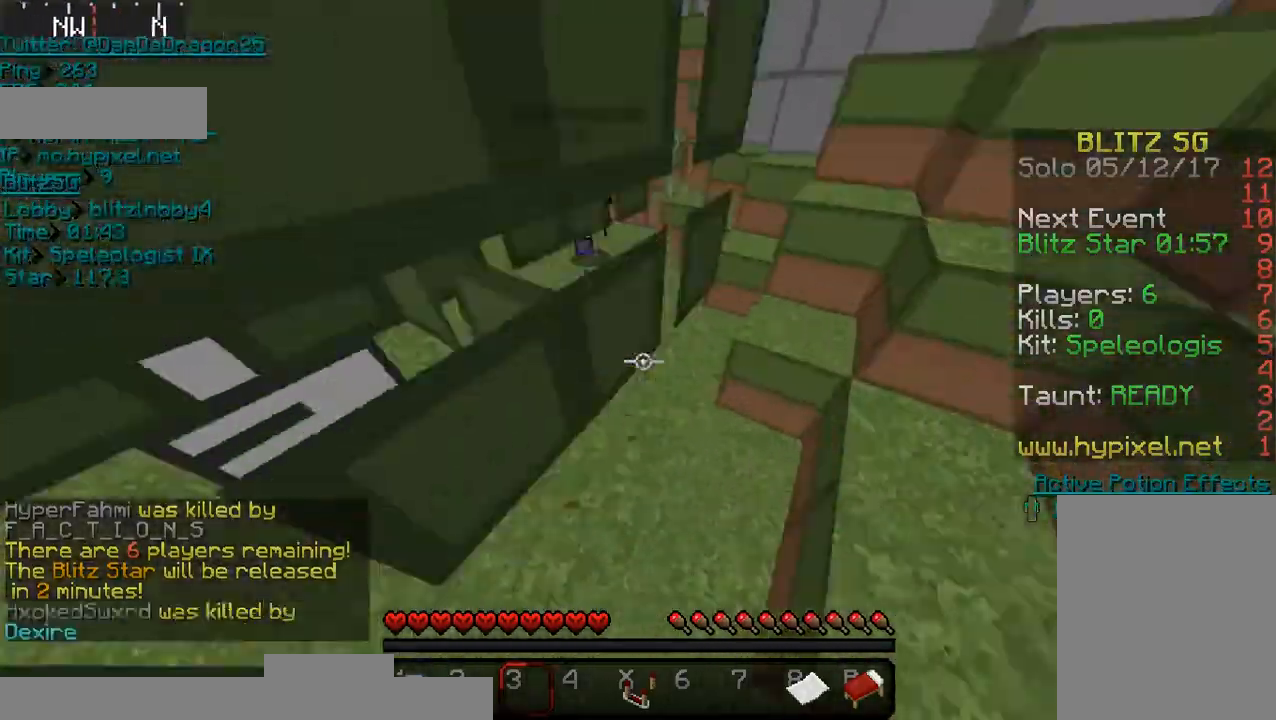
{"keys": ["w"], "mouse": [], "events": []}
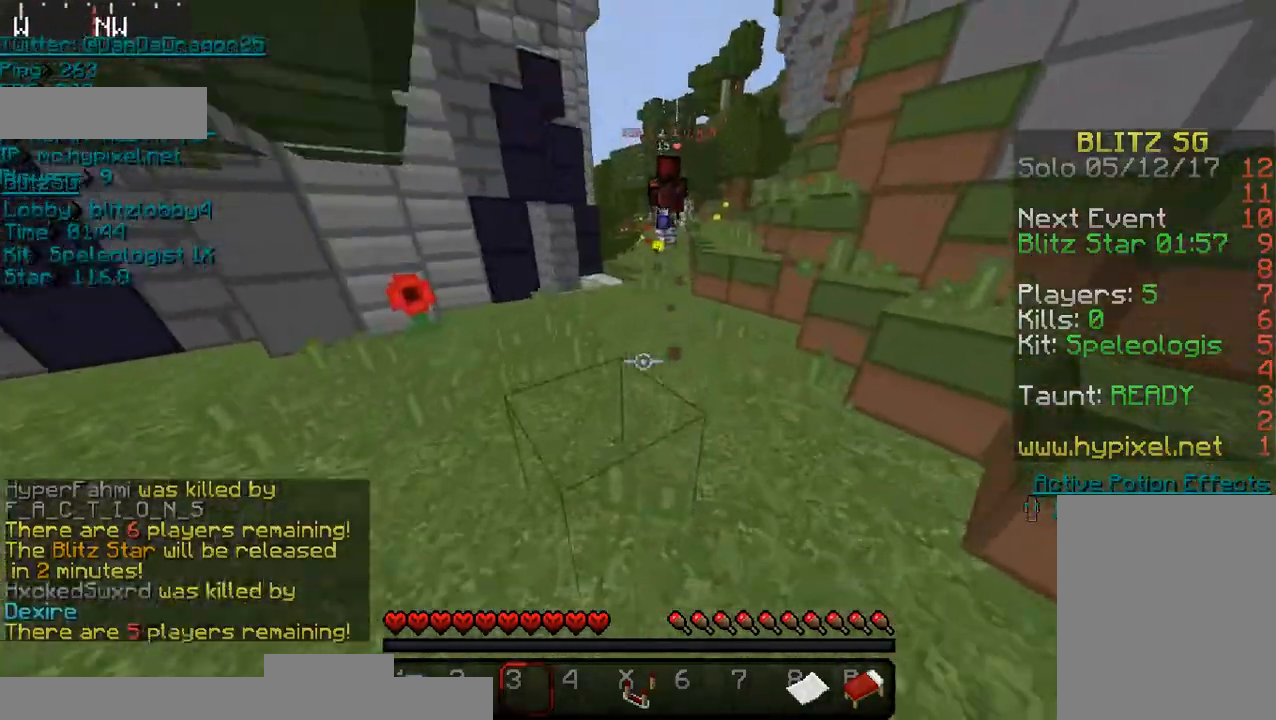
{"keys": ["w"], "mouse": [], "events": []}
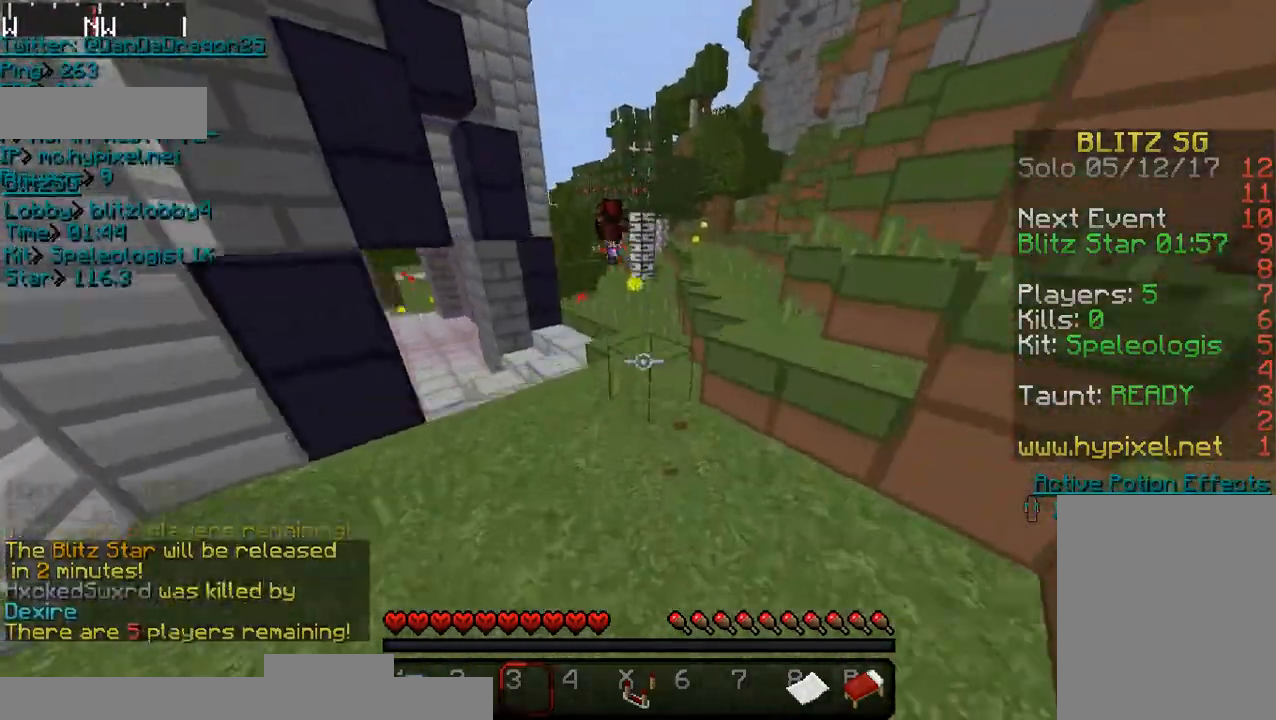
{"keys": ["w"], "mouse": [], "events": []}
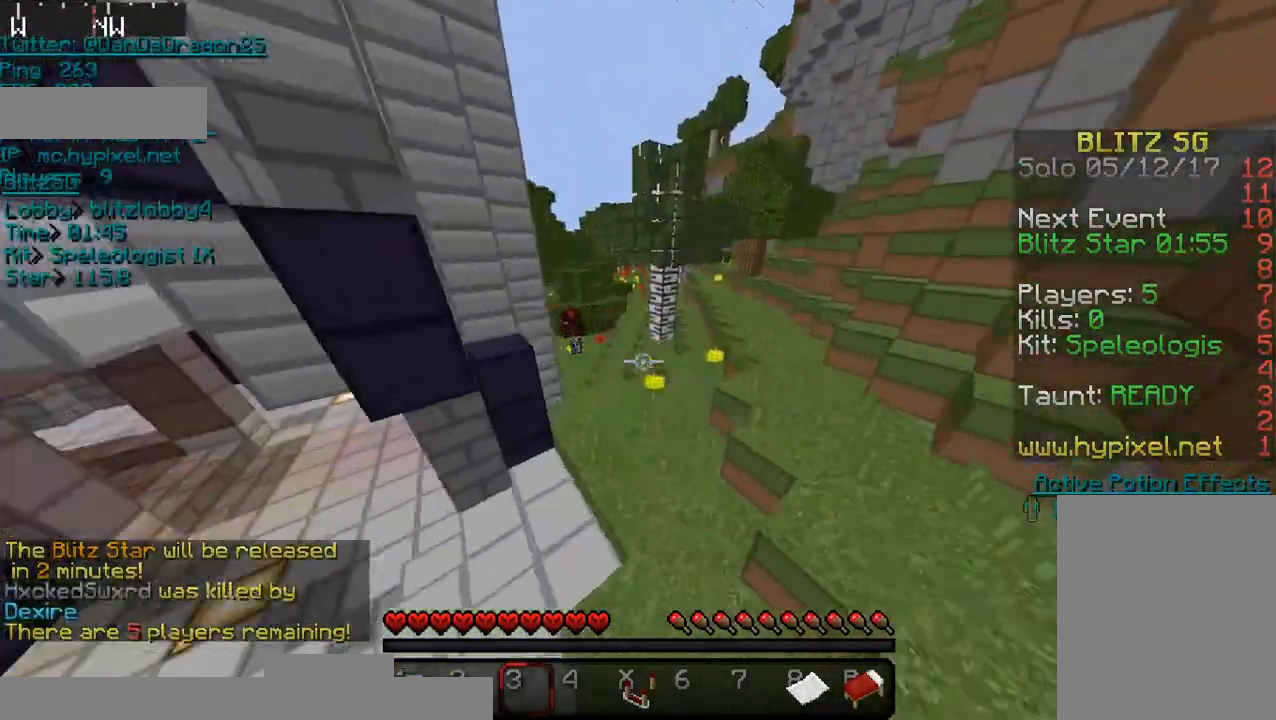
{"keys": [], "mouse": [], "events": [[100, "a", "down"], [233, "a", "up"], [433, "w", "up"]]}
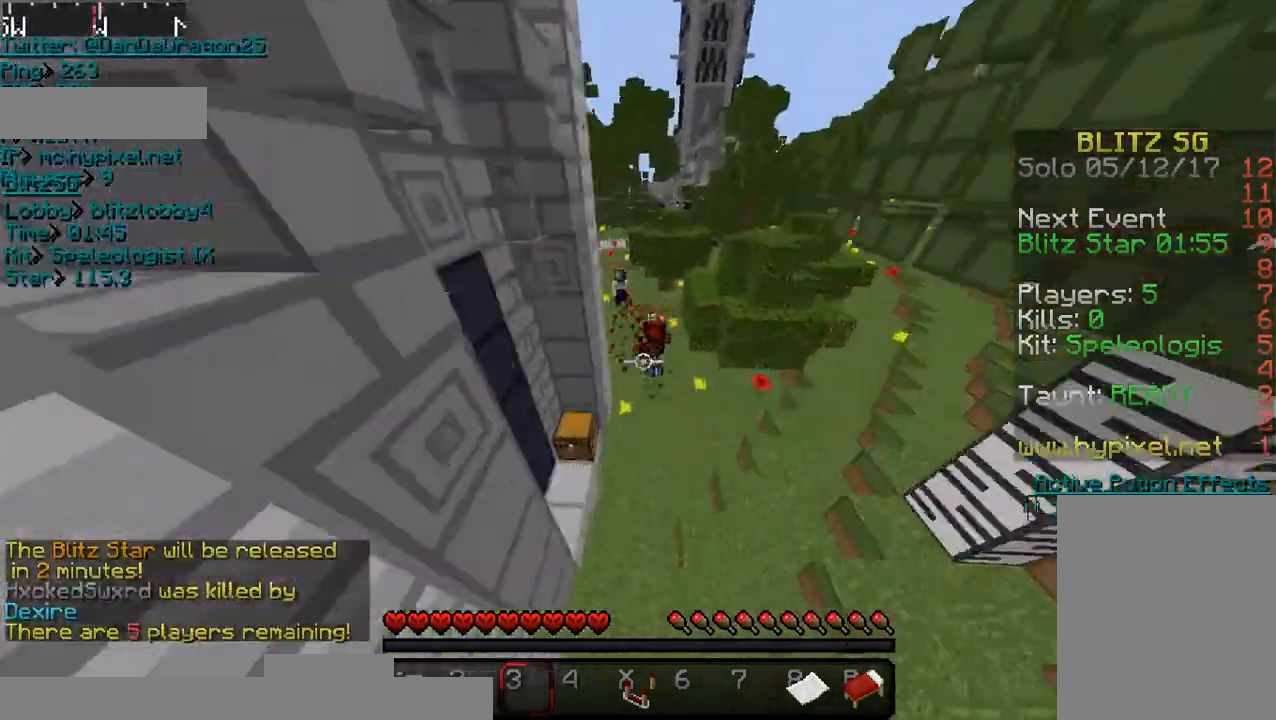
{"keys": ["w"], "mouse": [], "events": [[433, "a", "down"], [500, "a", "up"], [500, "w", "down"]]}
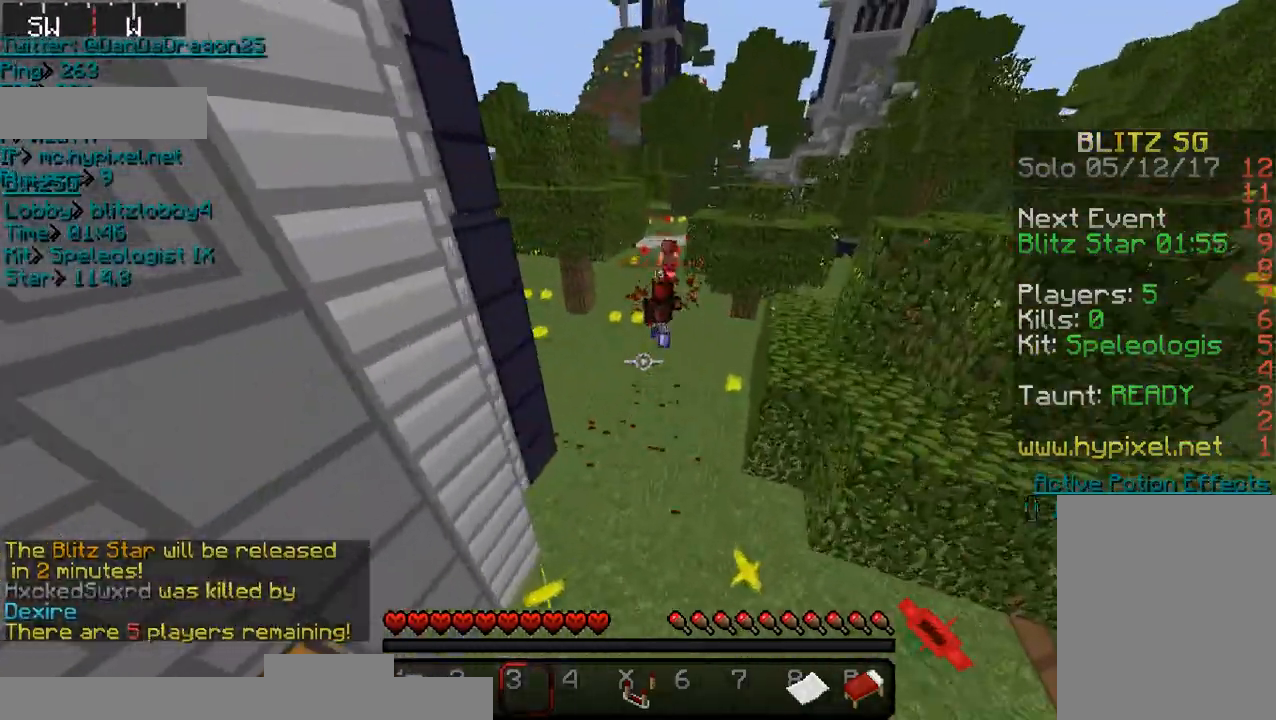
{"keys": ["w"], "mouse": [], "events": []}